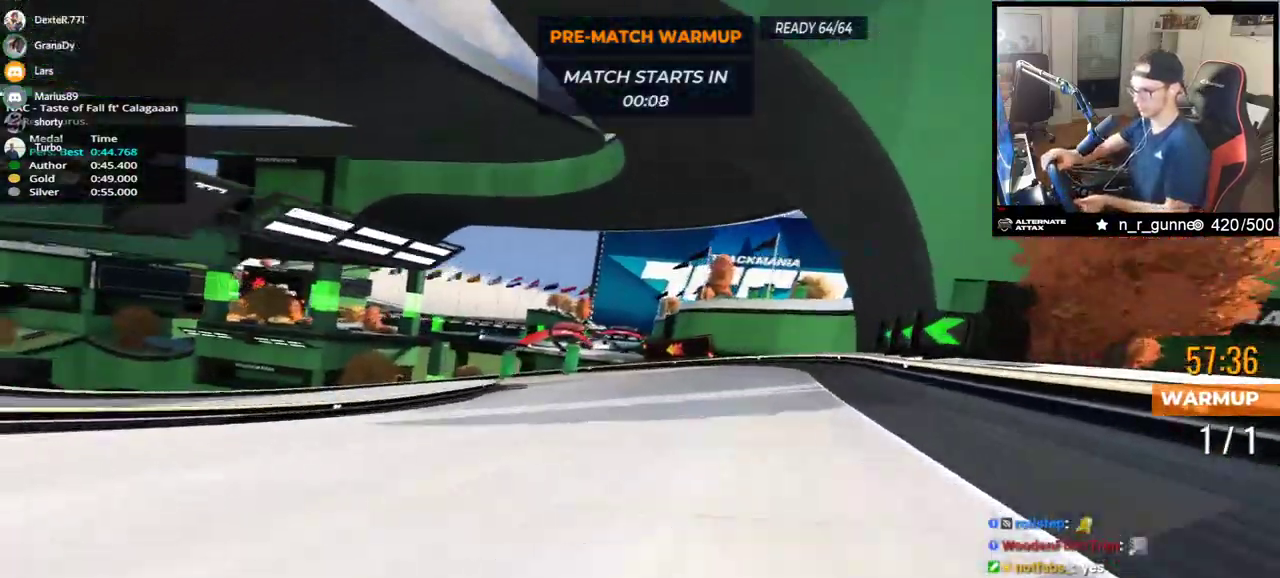
Gameplay with keyboard; each line is a JSON object with the keys held at the frame after it. "events" lists presses ("down") and releases ("up") of "down", "left", "right" and "up" between this image and that frame as [ms after this image, input, new state], when the widget could be followed in between. No other keys are recorded. Mouse input is not recorded.
{"keys": ["down", "left", "up"], "events": [[217, "down", "up"], [367, "down", "down"]]}
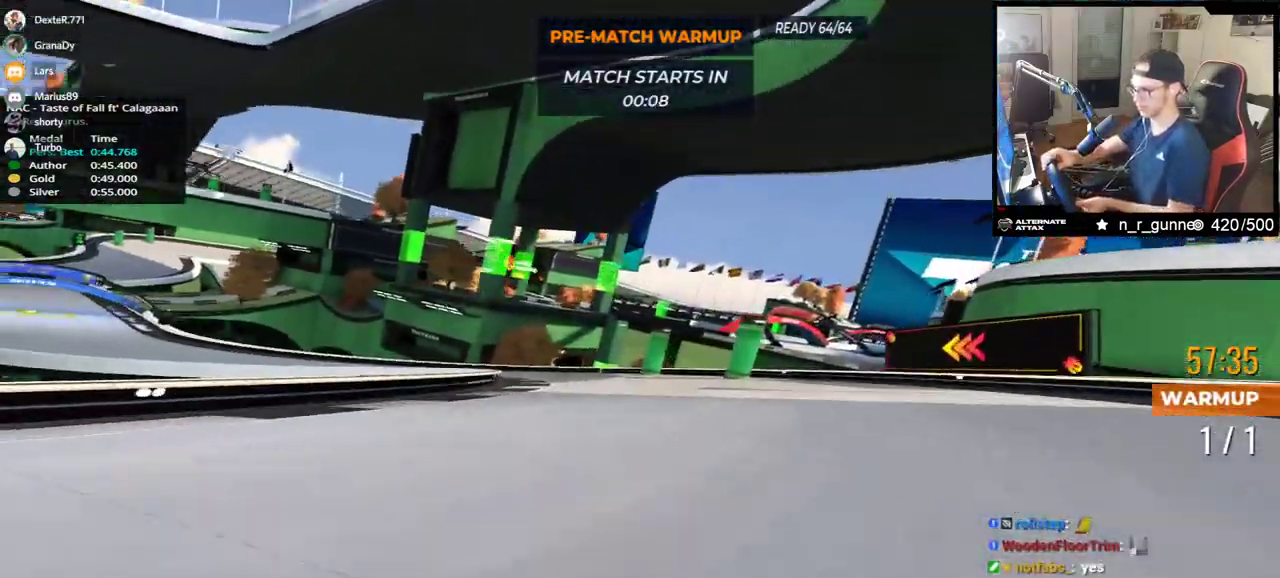
{"keys": ["left", "up"], "events": [[17, "down", "up"], [283, "up", "up"], [367, "up", "down"]]}
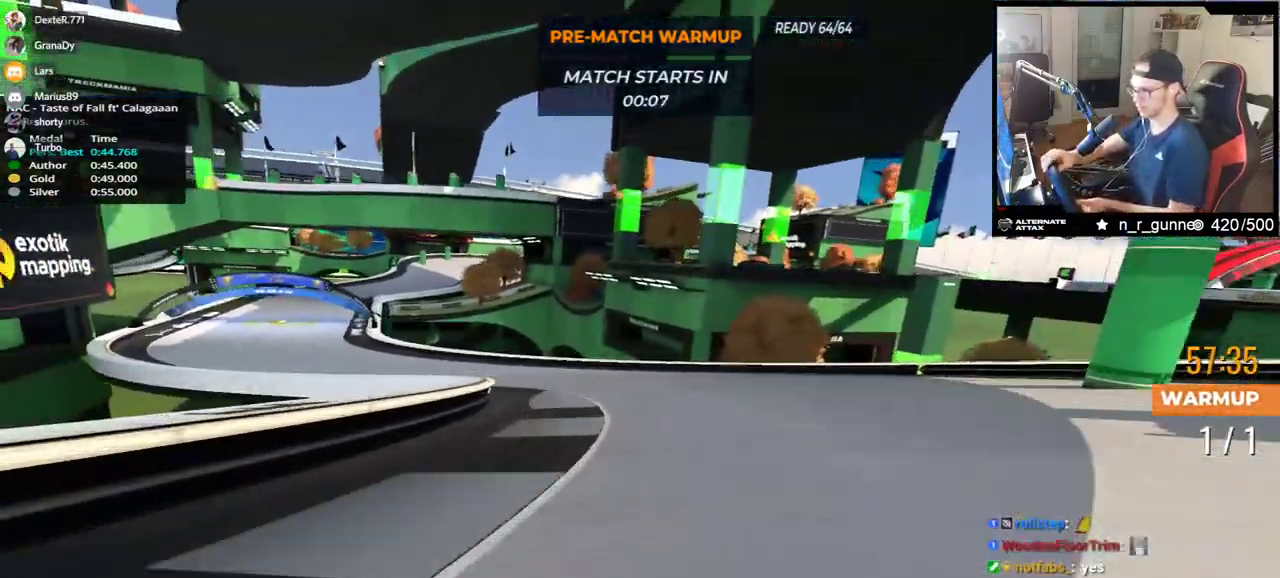
{"keys": ["left", "up"], "events": []}
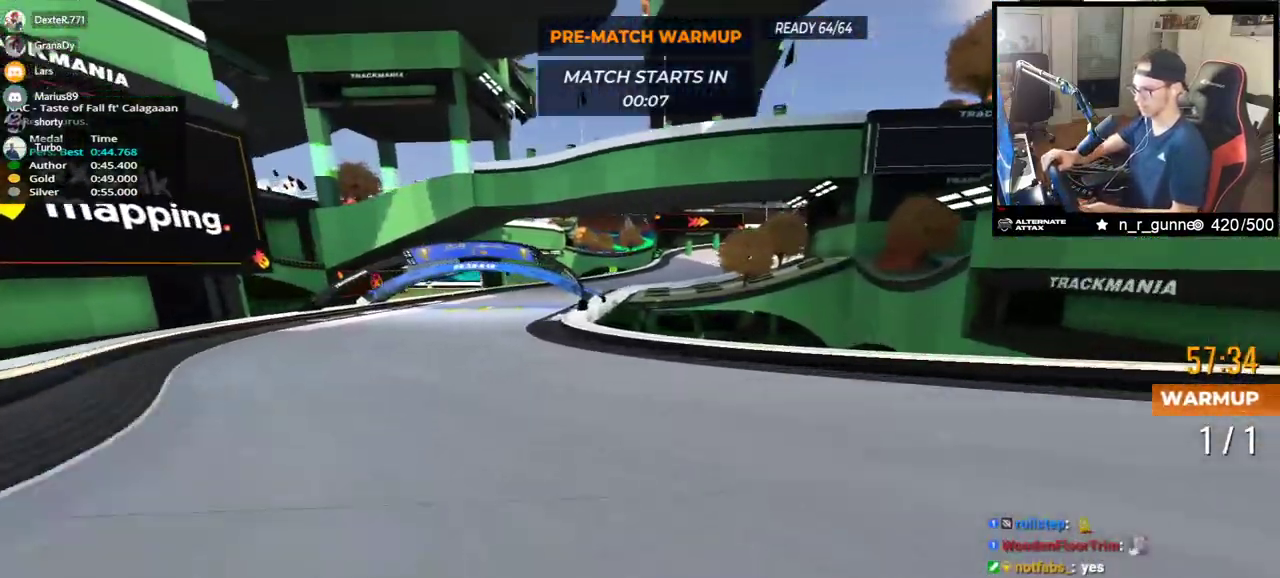
{"keys": ["right", "up"], "events": [[233, "left", "up"], [300, "right", "down"]]}
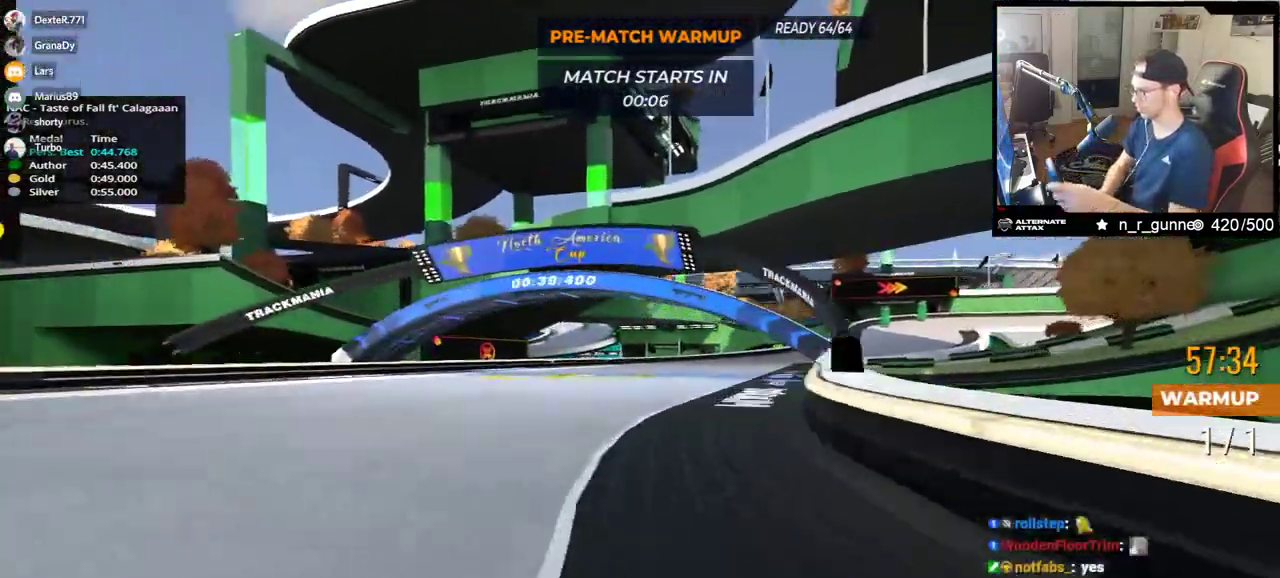
{"keys": ["down", "right", "up"], "events": [[450, "down", "down"]]}
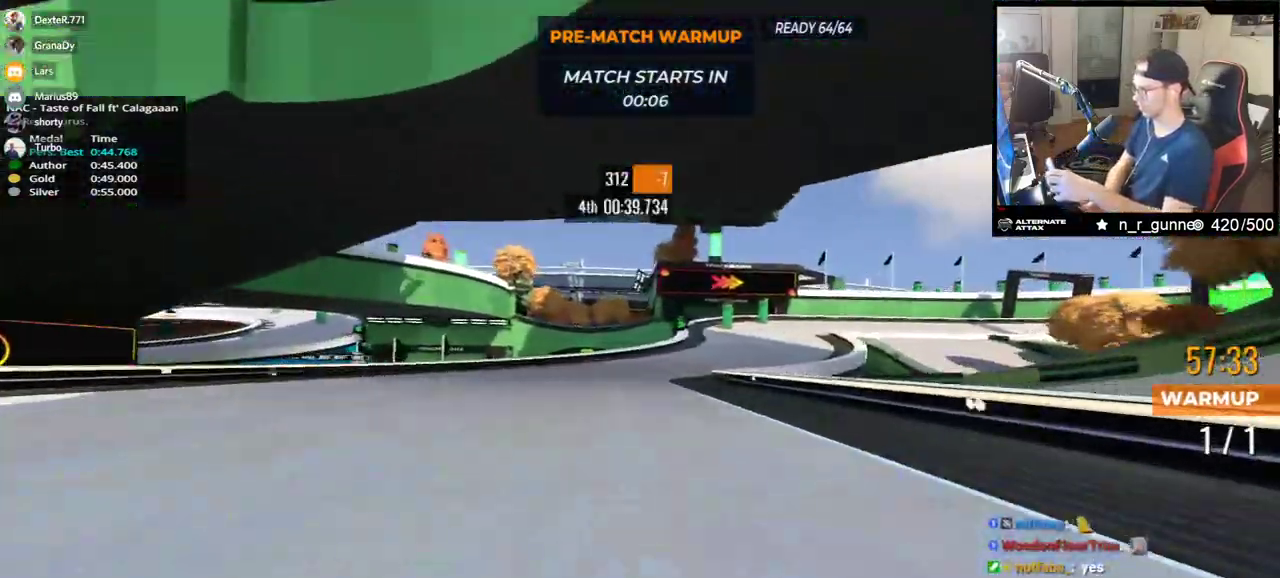
{"keys": ["down", "right", "up"], "events": []}
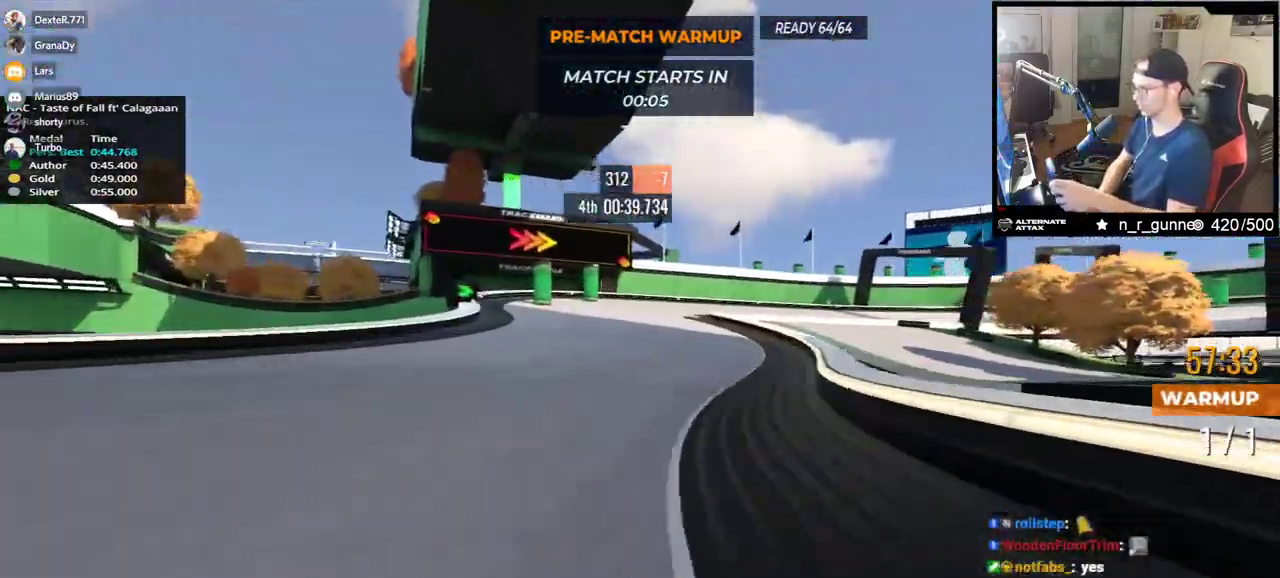
{"keys": ["down", "right", "up"], "events": []}
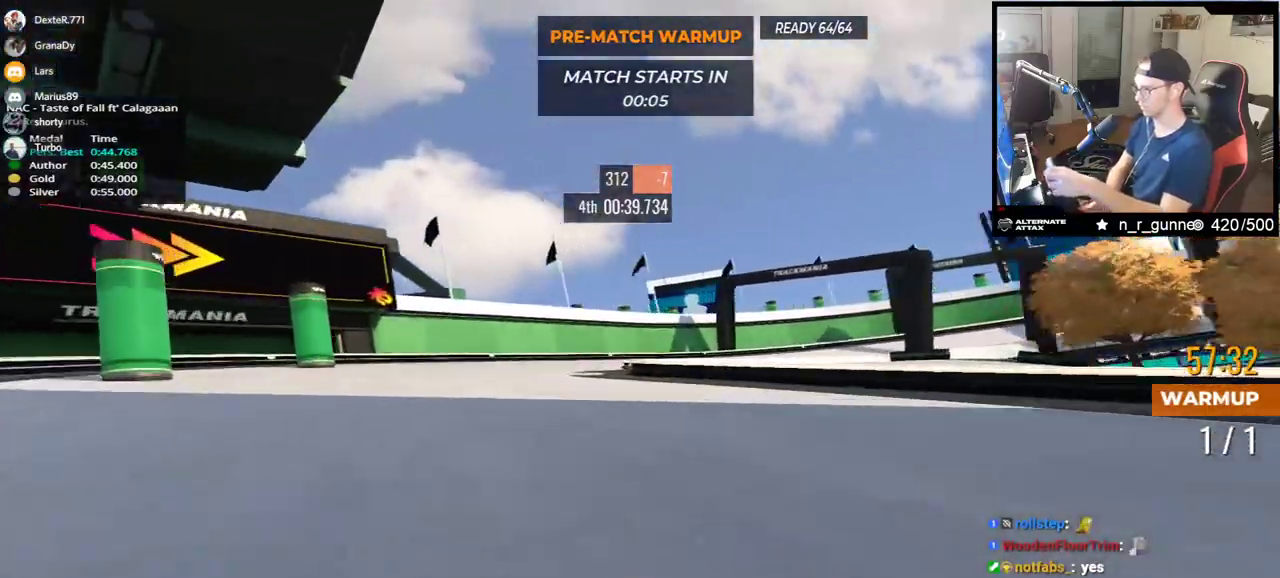
{"keys": ["right", "up"], "events": [[167, "down", "up"]]}
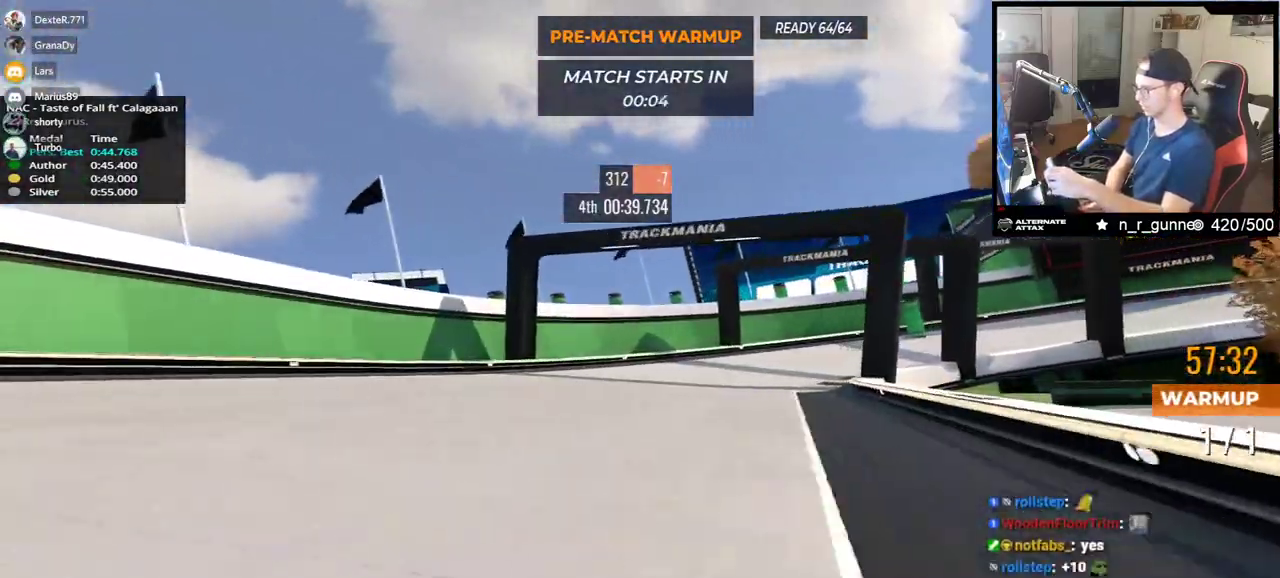
{"keys": ["right", "up"], "events": []}
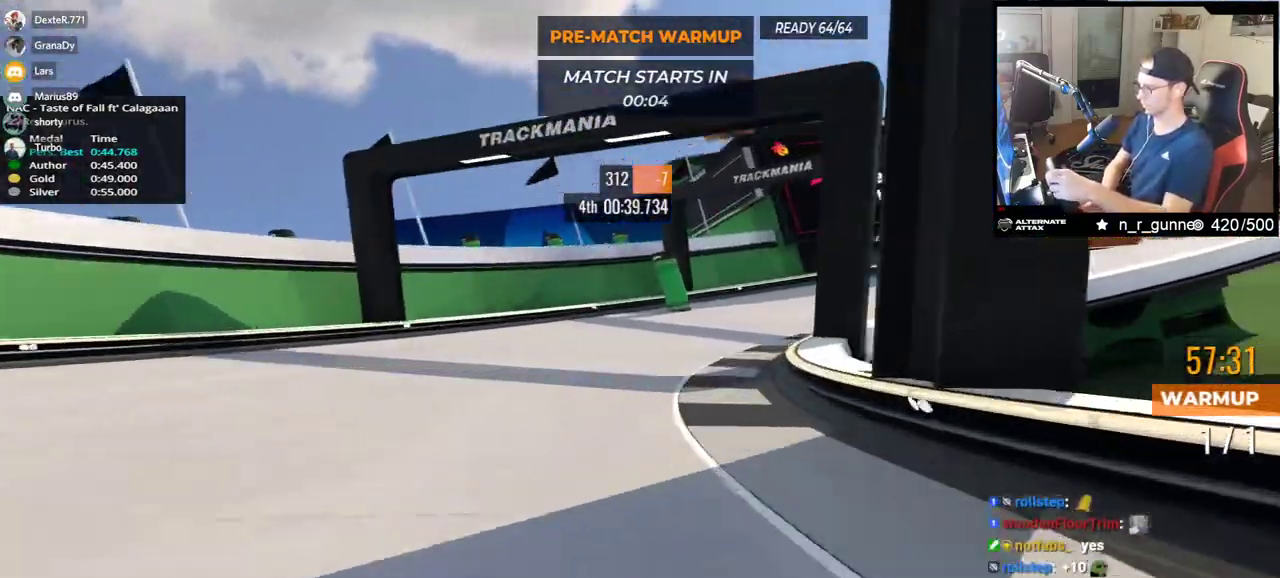
{"keys": ["right", "up"], "events": []}
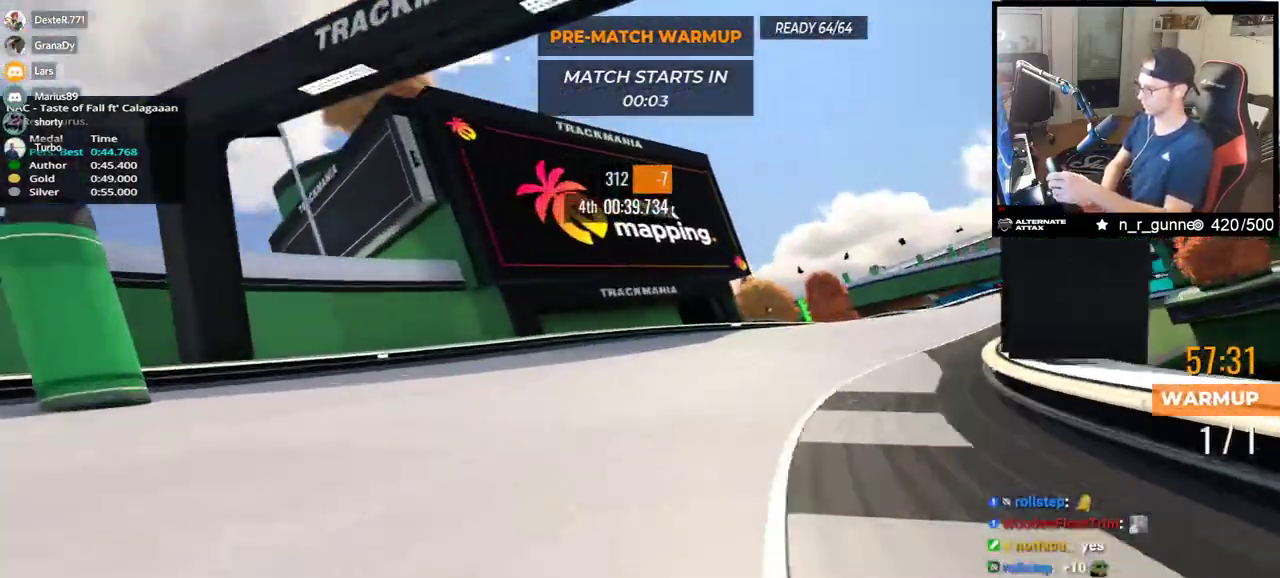
{"keys": ["right", "up"], "events": []}
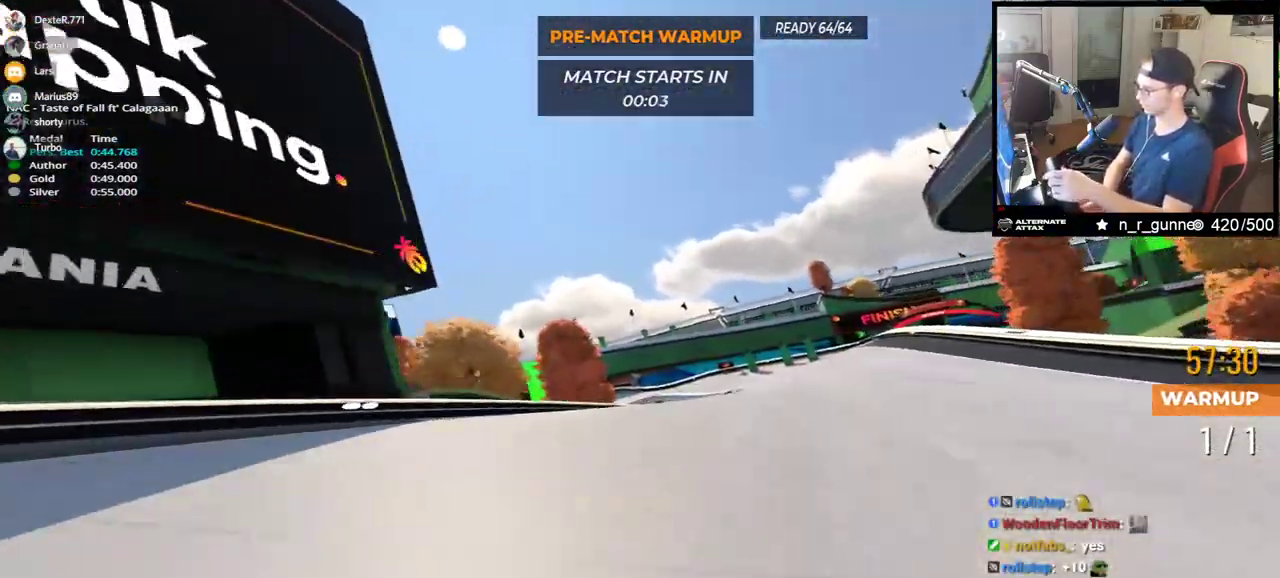
{"keys": ["right", "up"], "events": [[233, "right", "up"], [417, "right", "down"]]}
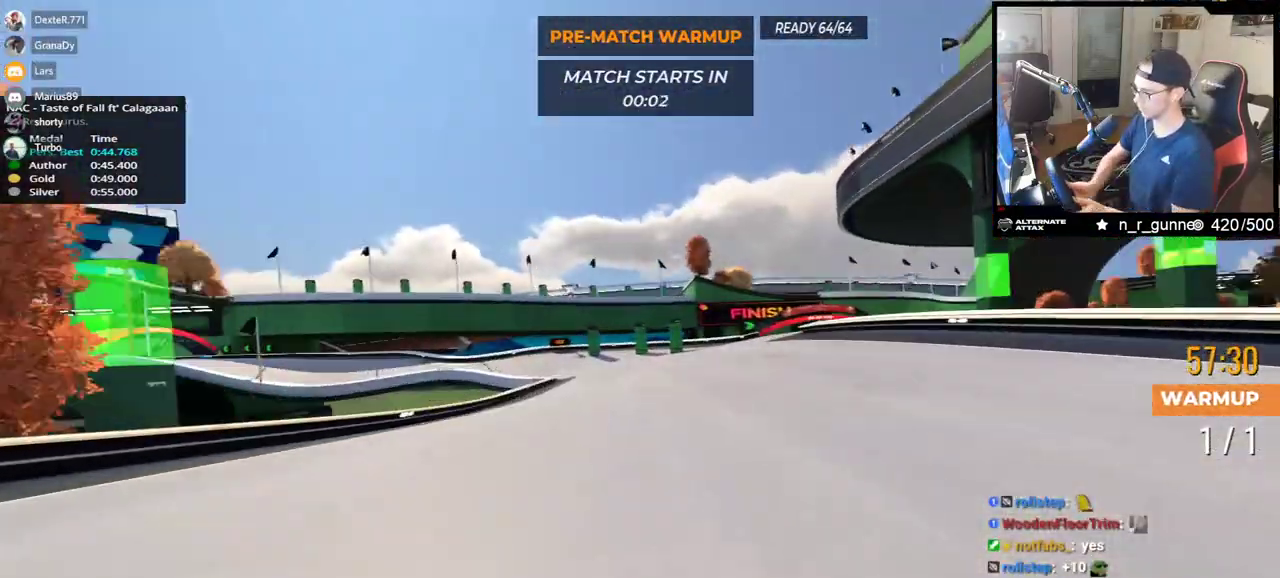
{"keys": ["left"], "events": [[67, "right", "up"], [133, "left", "down"], [500, "up", "up"]]}
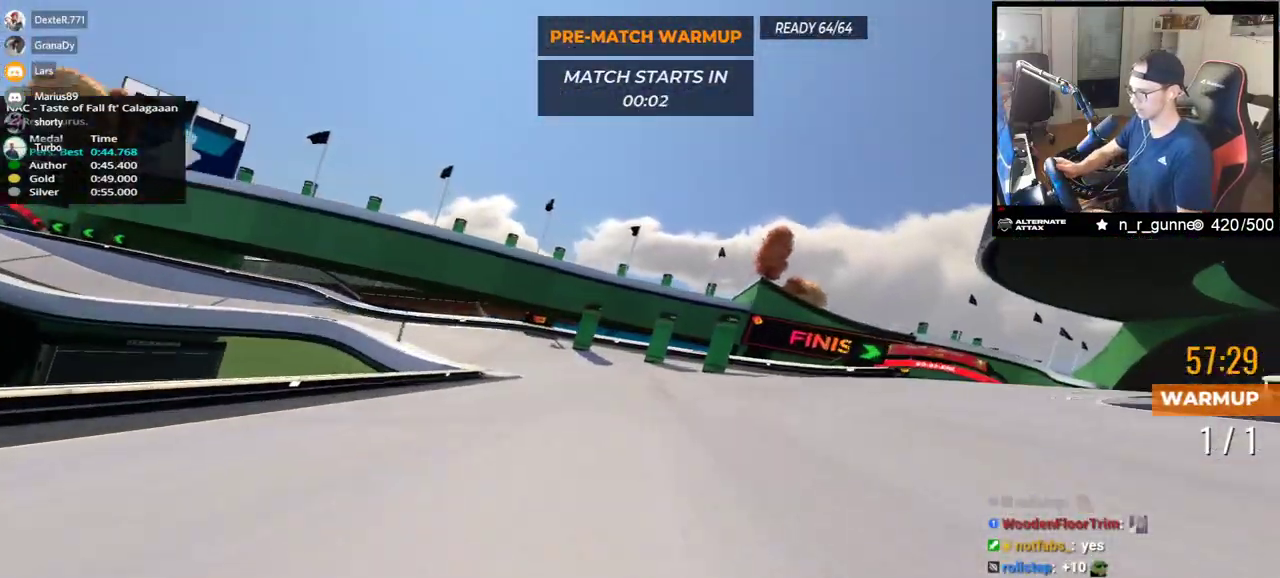
{"keys": ["down", "left"], "events": [[200, "down", "down"], [233, "up", "down"], [250, "up", "up"]]}
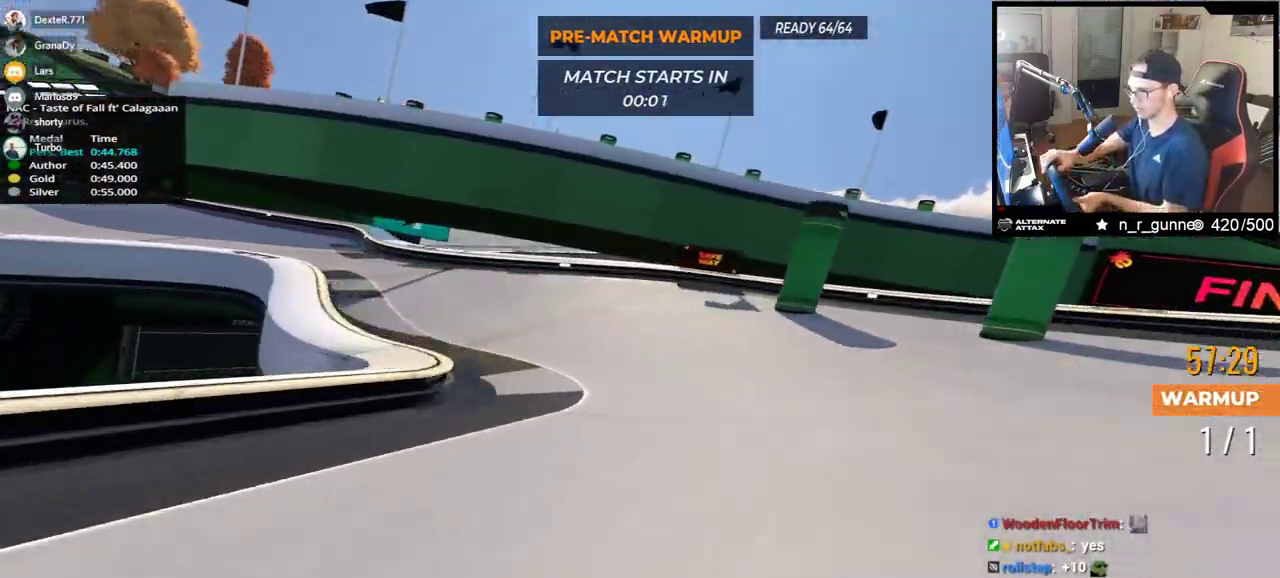
{"keys": ["left", "up"], "events": [[100, "down", "up"], [283, "up", "down"]]}
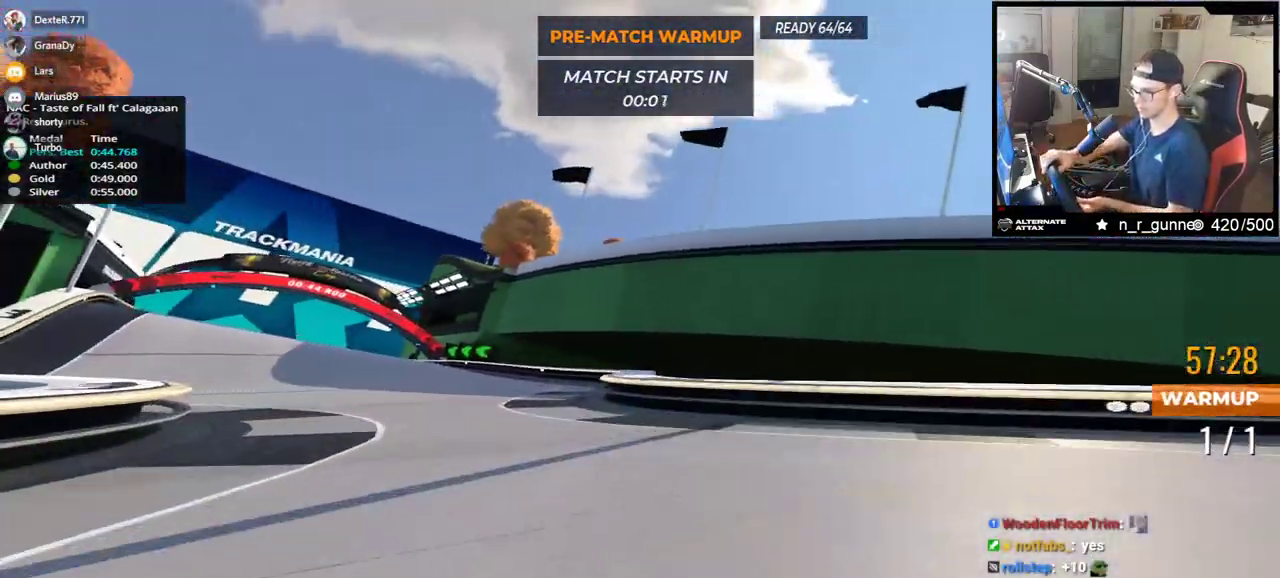
{"keys": ["up"], "events": [[417, "left", "up"]]}
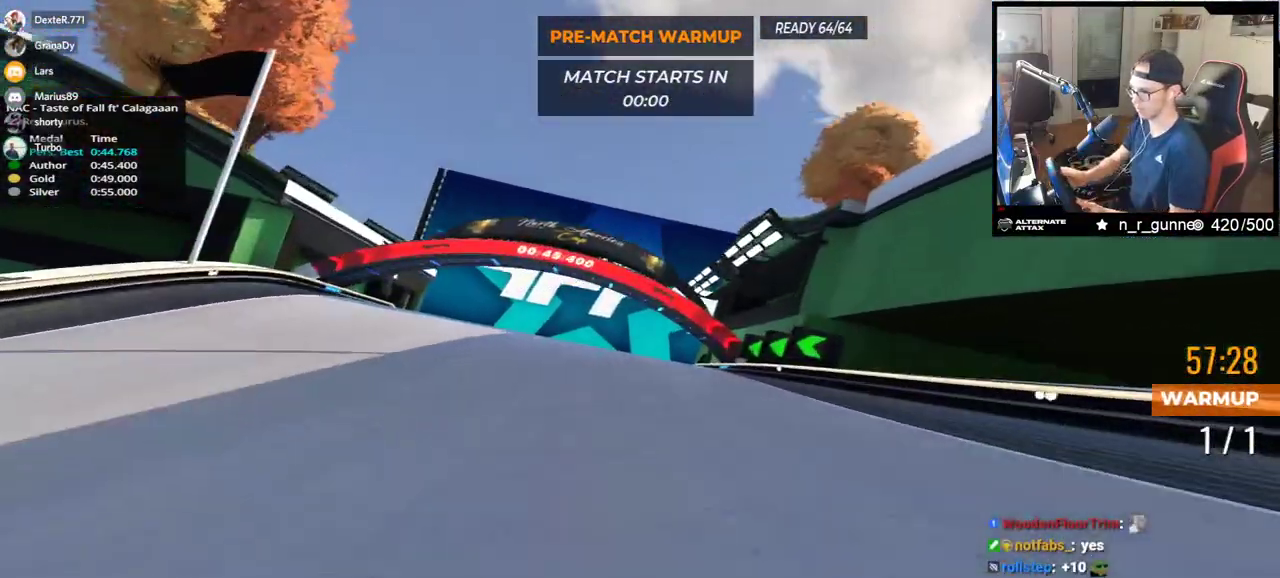
{"keys": ["up"], "events": []}
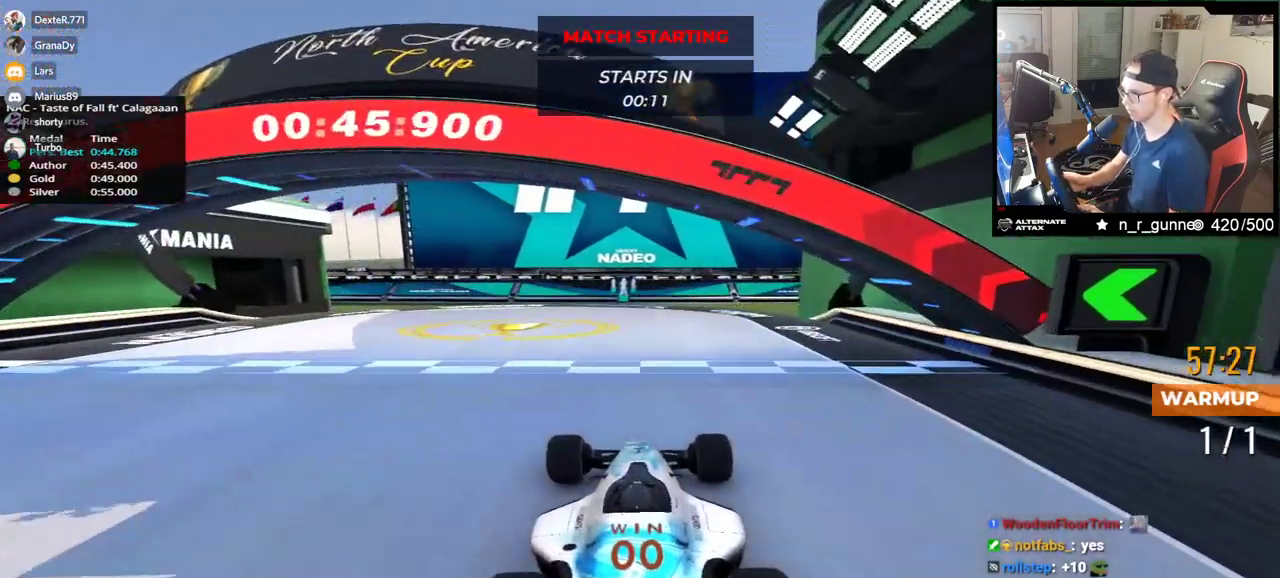
{"keys": [], "events": [[500, "up", "up"]]}
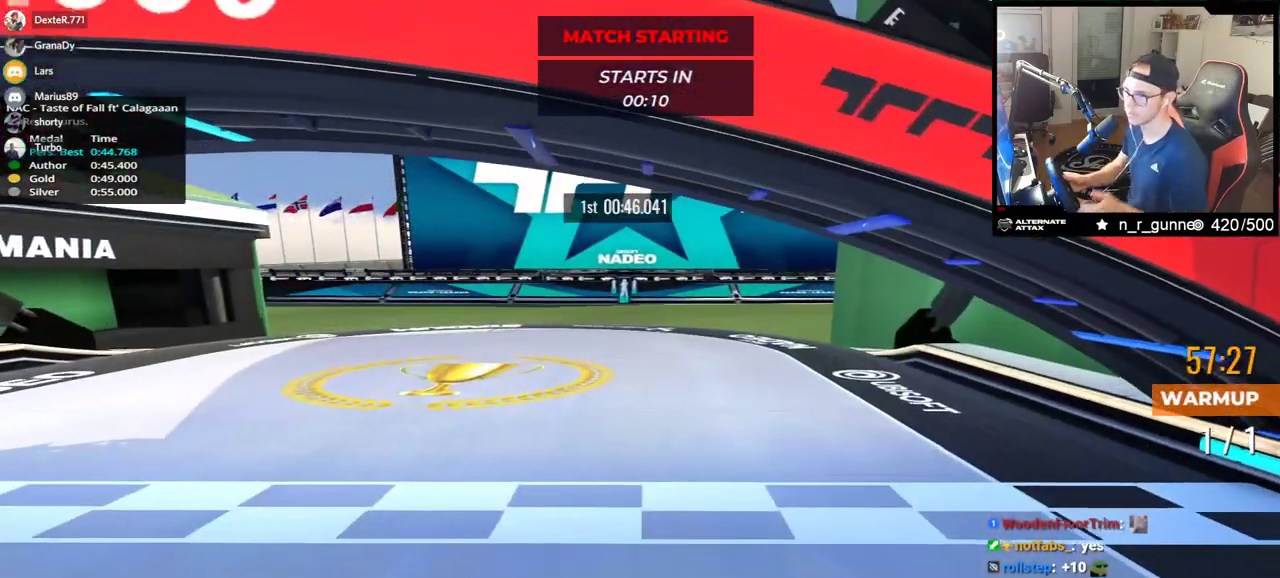
{"keys": [], "events": []}
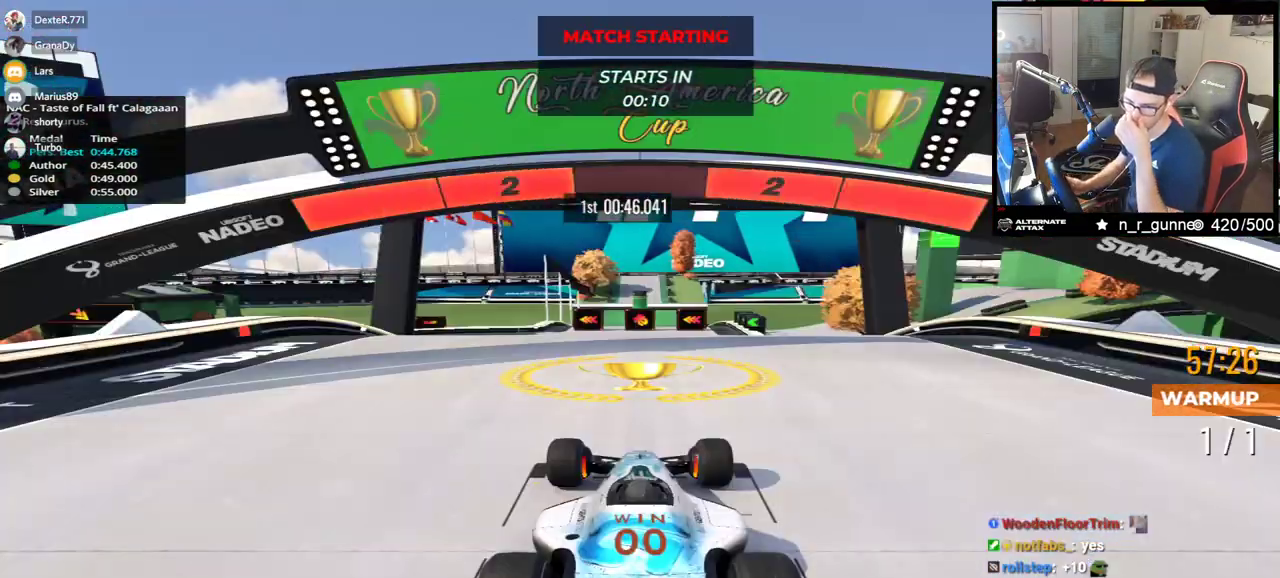
{"keys": [], "events": []}
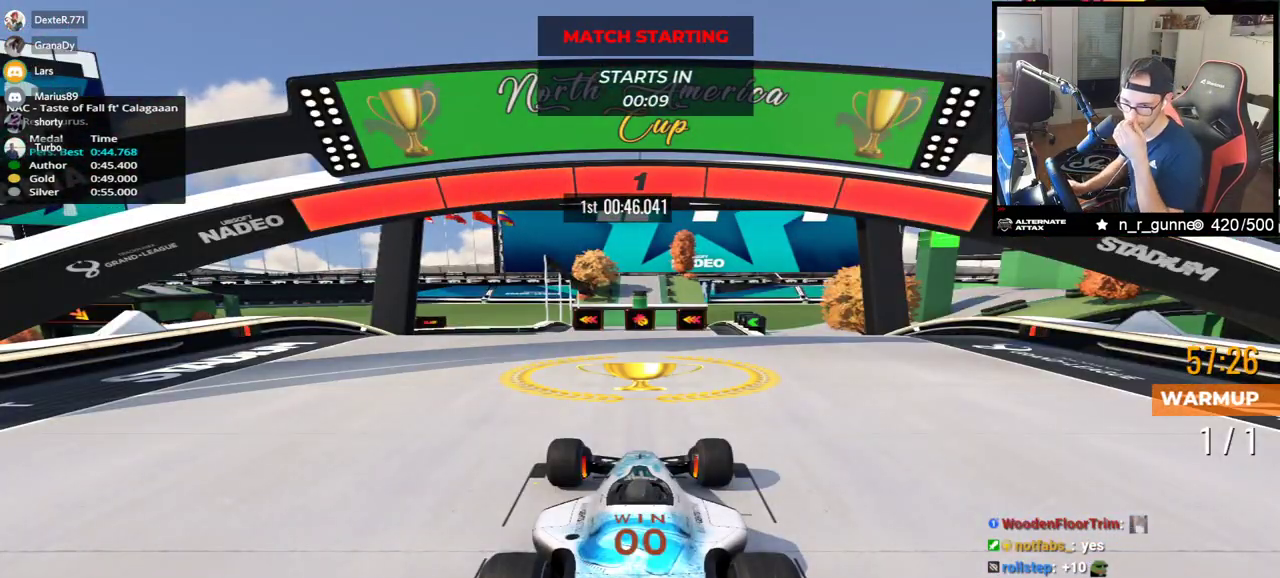
{"keys": ["up"], "events": [[500, "up", "down"]]}
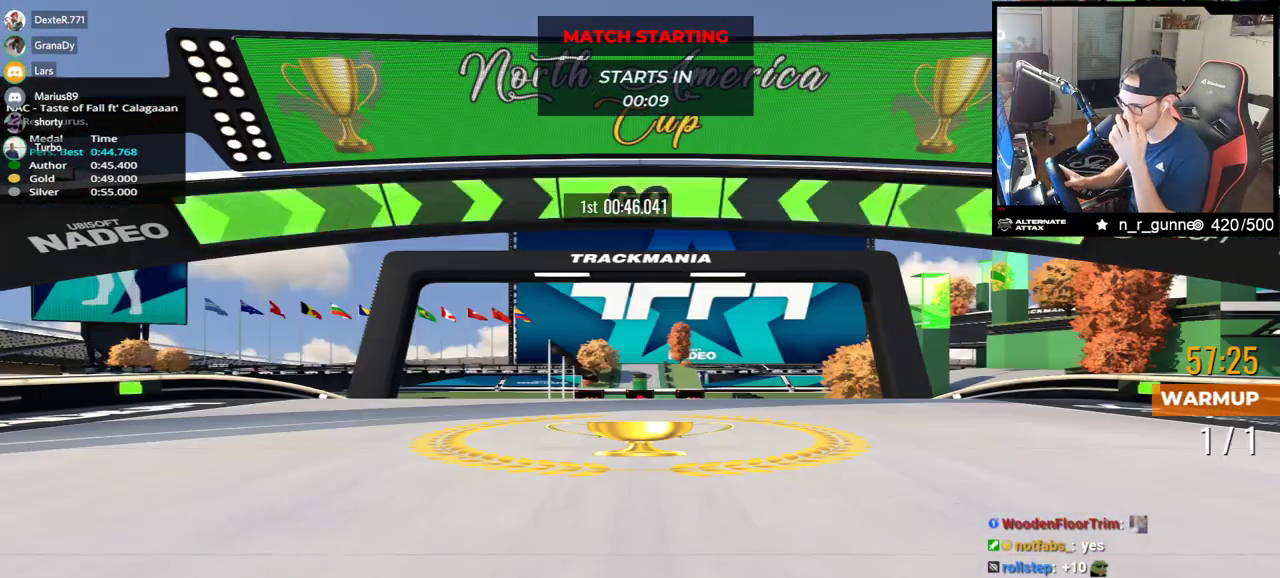
{"keys": ["up"], "events": []}
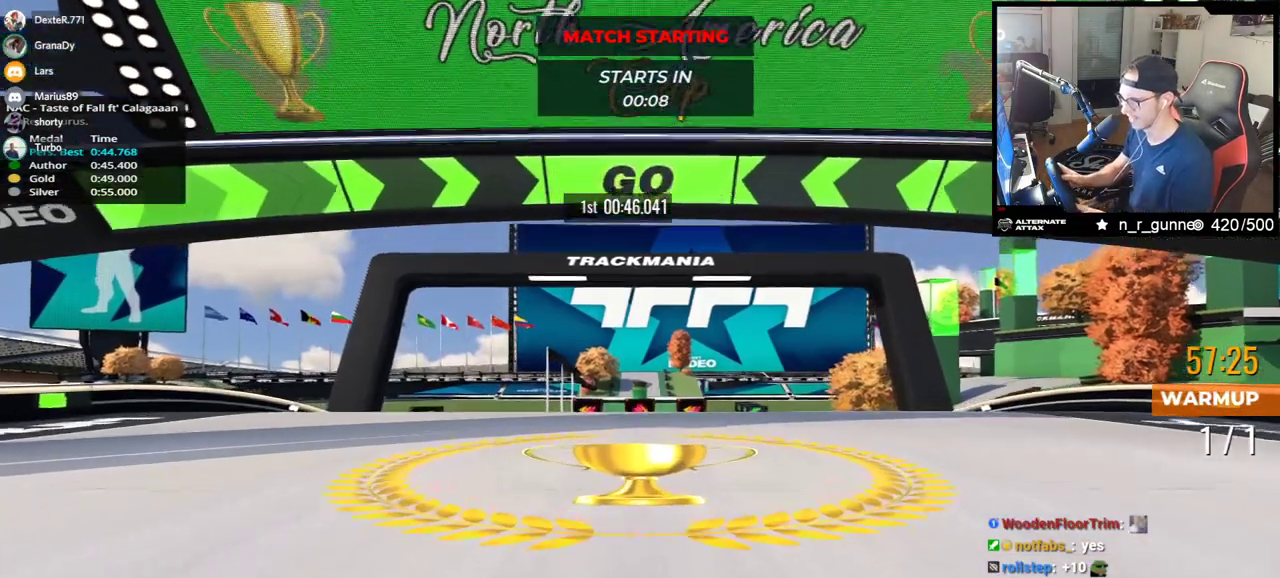
{"keys": ["up"], "events": []}
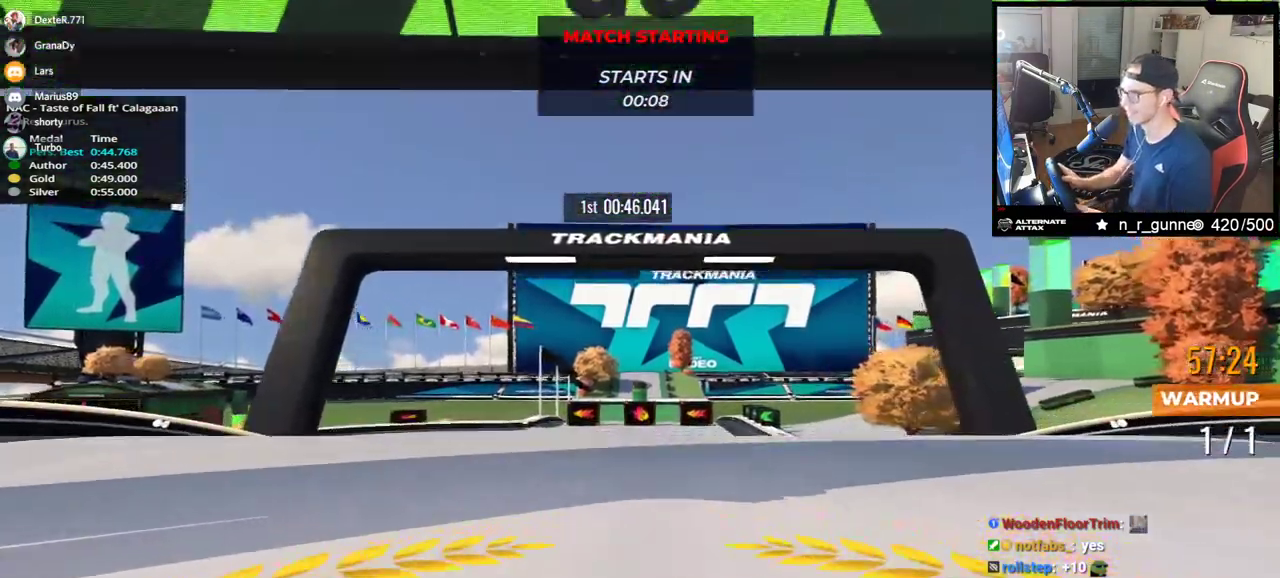
{"keys": [], "events": [[33, "up", "up"]]}